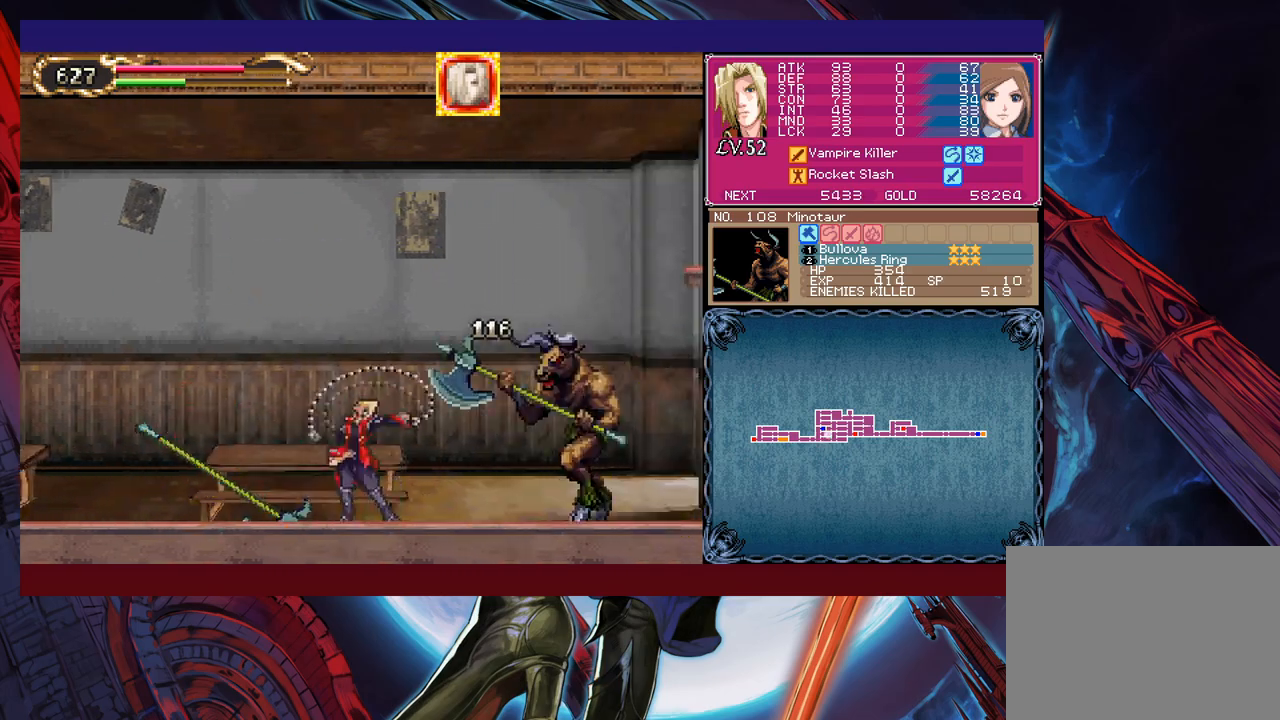
Gameplay with a controller (Xbox layout); each line is a JSON object with the inputs held at the frame after it. "events" lists button and stick changes between this image and that frame as [ms after this image, input, new state], when the widget could be followed in between. Not read: L2 R2 right_stick.
{"buttons": [], "left_stick": "right", "events": [[83, "B", "down"], [100, "B", "up"], [117, "B", "down"], [150, "B", "up"], [167, "left_stick", "left"], [317, "left_stick", "center"], [367, "left_stick", "left"], [450, "left_stick", "right"]]}
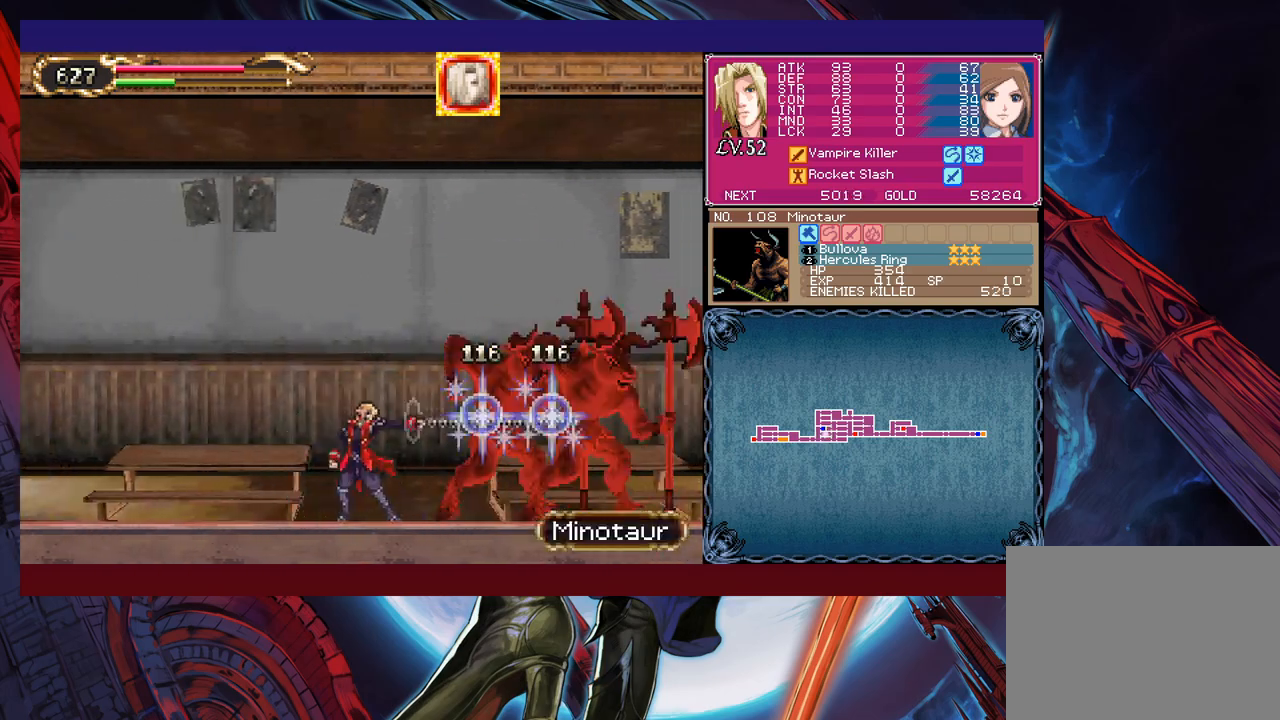
{"buttons": [], "left_stick": "left", "events": [[17, "left_stick", "center"], [167, "left_stick", "right"], [250, "B", "down"], [333, "B", "up"], [450, "left_stick", "left"]]}
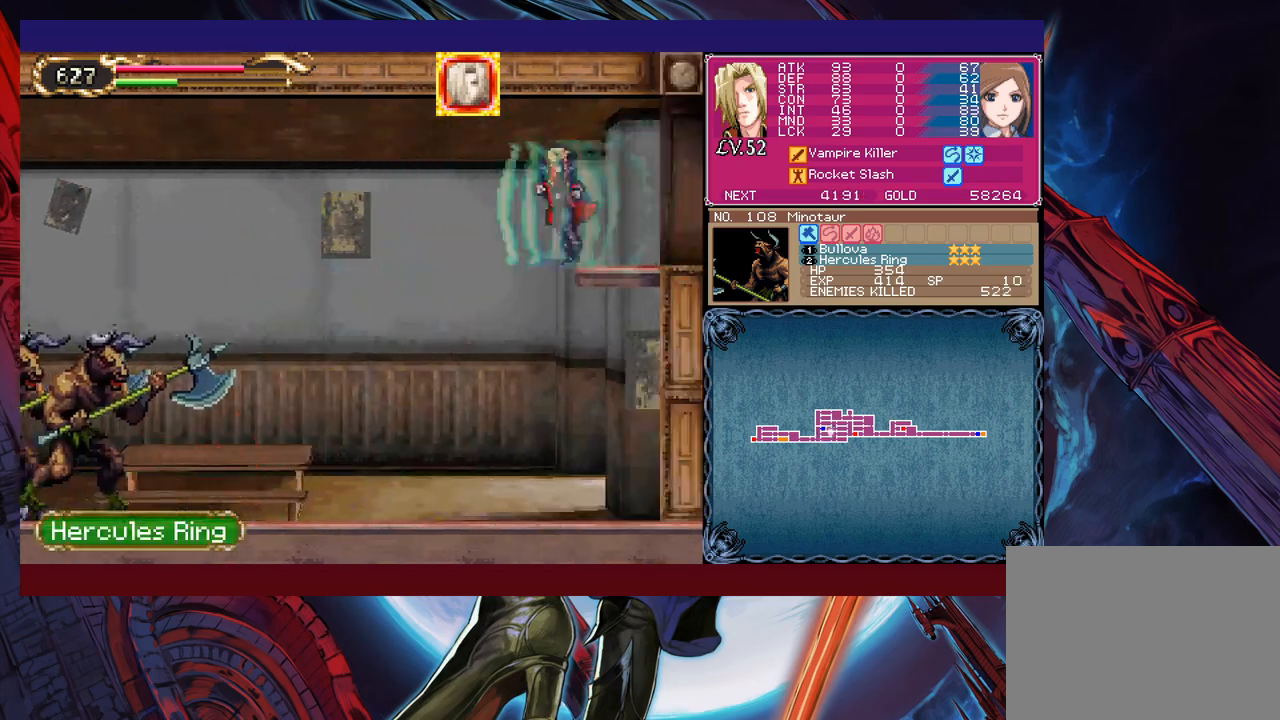
{"buttons": [], "left_stick": "right", "events": [[217, "left_stick", "right"], [367, "left_stick", "center"], [483, "left_stick", "right"]]}
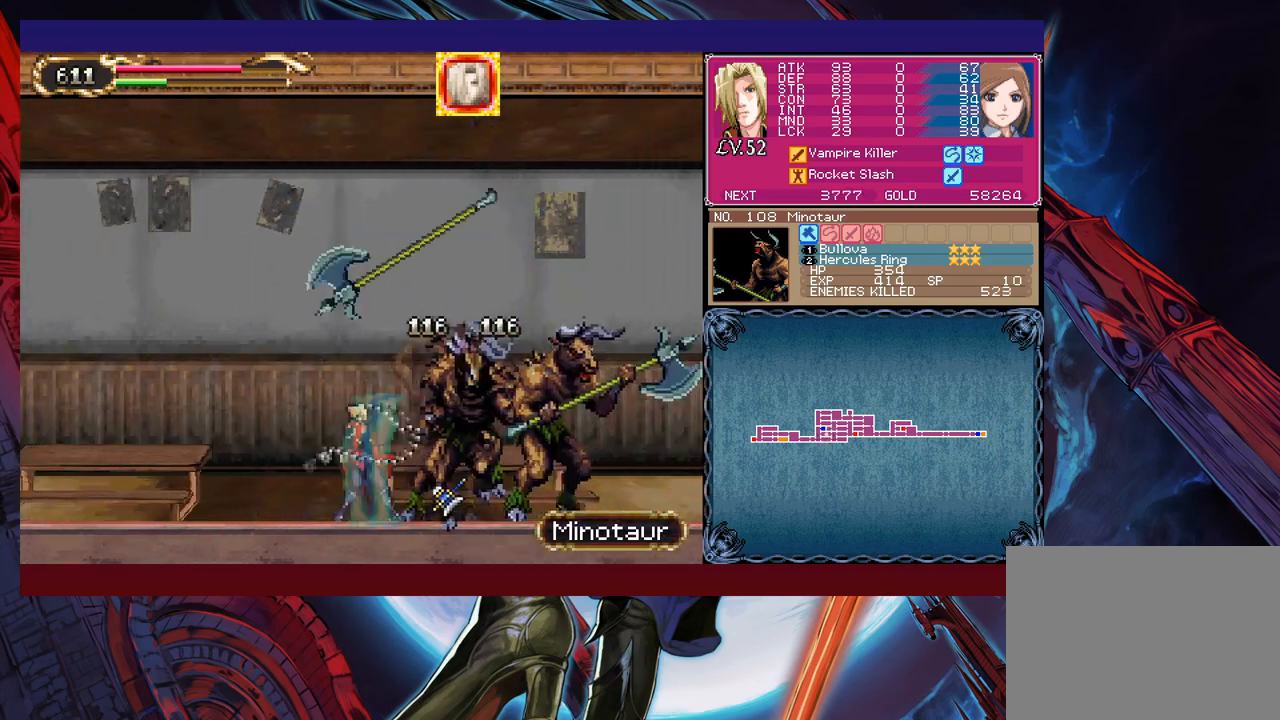
{"buttons": [], "left_stick": "left", "events": [[117, "B", "down"], [200, "B", "up"], [250, "left_stick", "left"]]}
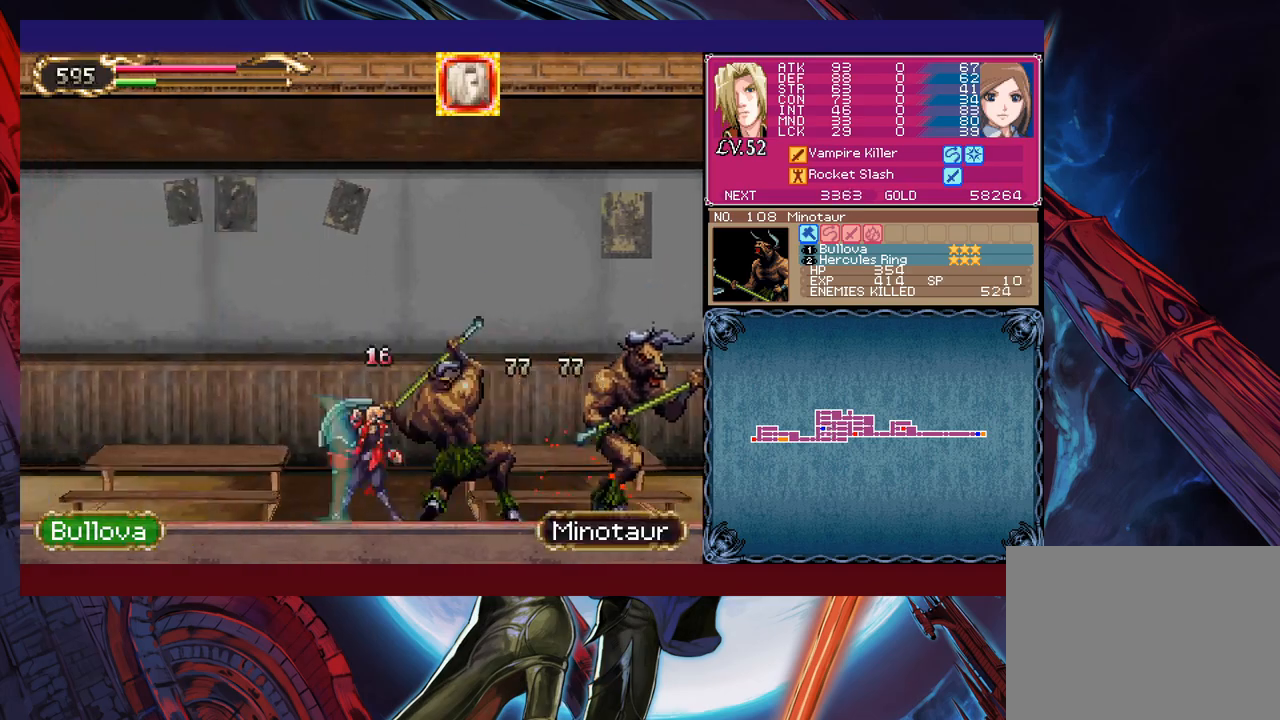
{"buttons": [], "left_stick": "center", "events": [[17, "left_stick", "right"], [83, "left_stick", "center"], [250, "left_stick", "right"], [333, "left_stick", "center"]]}
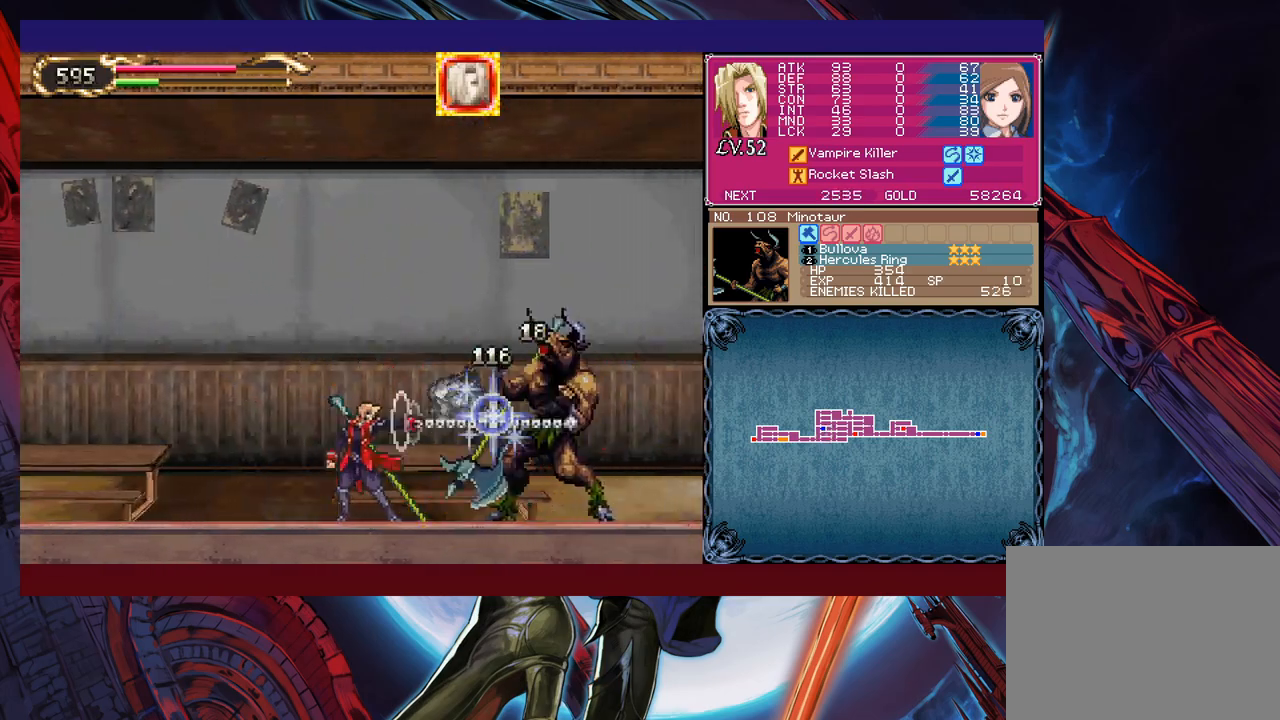
{"buttons": [], "left_stick": "right", "events": [[17, "B", "down"], [33, "left_stick", "right"], [50, "B", "up"], [117, "B", "down"], [183, "B", "up"], [233, "left_stick", "left"], [500, "left_stick", "right"]]}
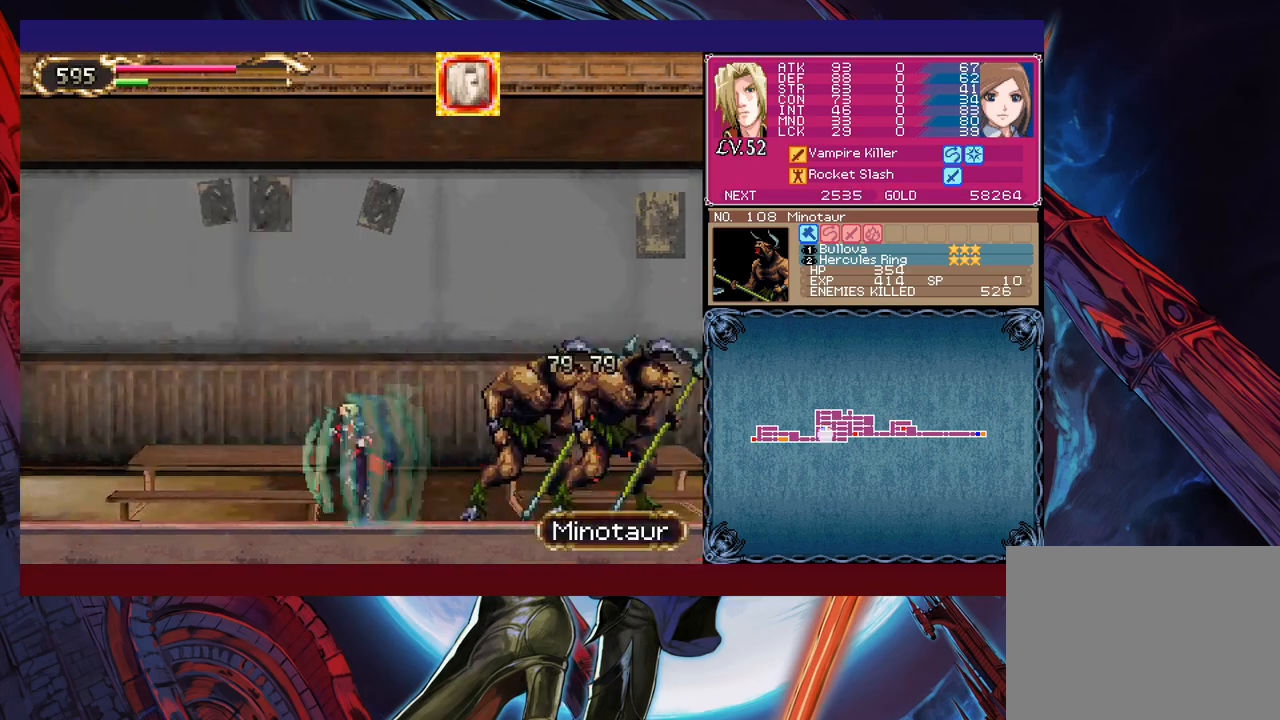
{"buttons": [], "left_stick": "left", "events": [[83, "left_stick", "center"], [217, "left_stick", "right"], [317, "B", "down"], [350, "B", "up"], [367, "B", "down"], [417, "B", "up"], [450, "left_stick", "left"]]}
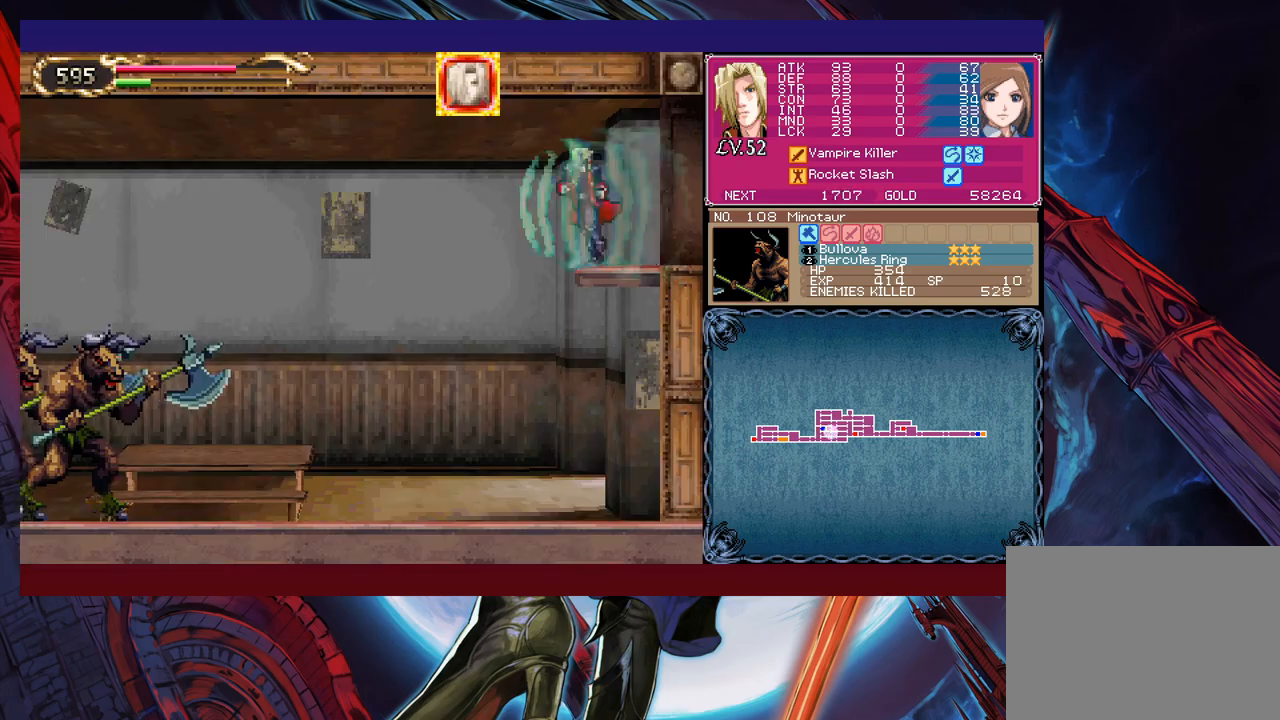
{"buttons": ["X"], "left_stick": "right"}
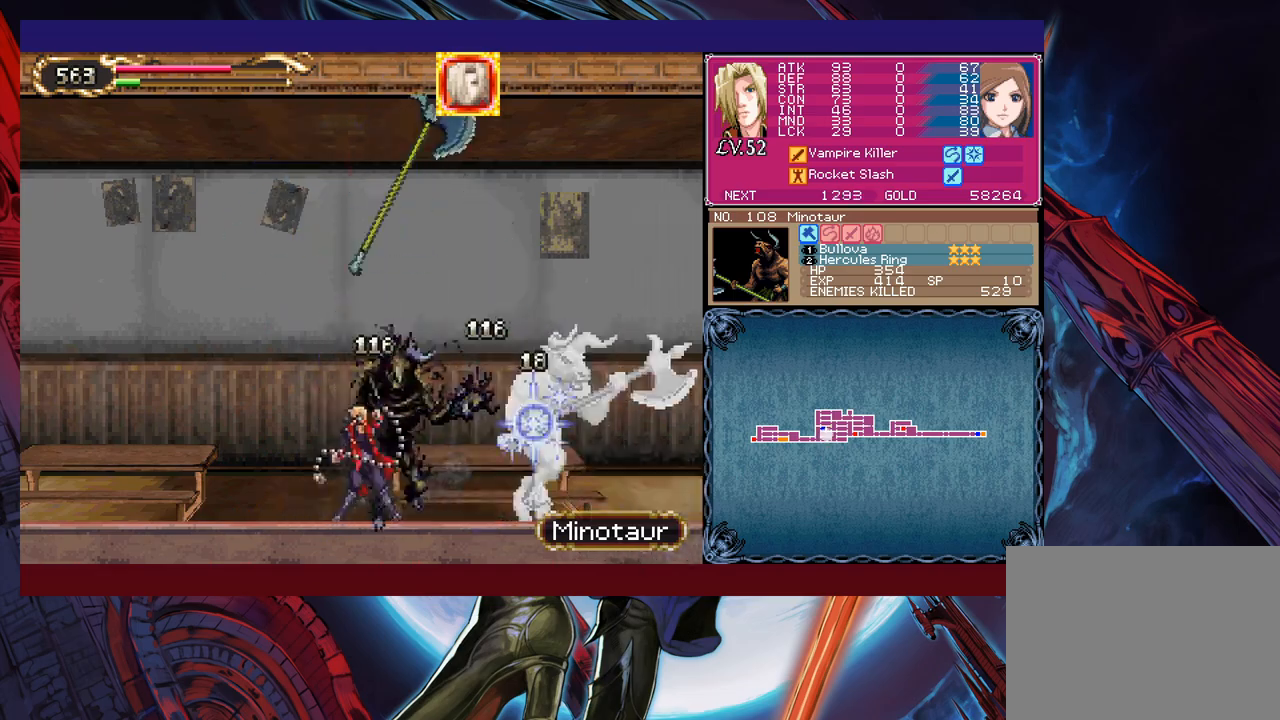
{"buttons": [], "left_stick": "left"}
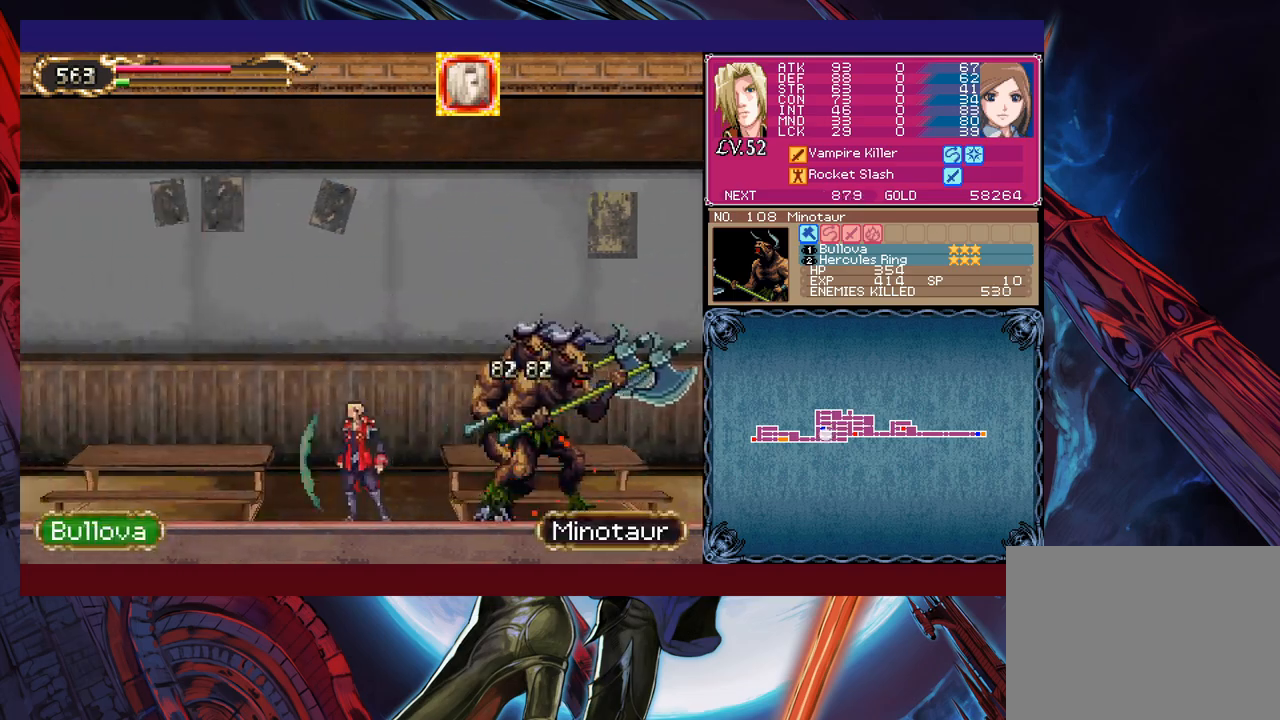
{"buttons": [], "left_stick": "left", "events": [[17, "left_stick", "right"], [117, "left_stick", "center"], [233, "left_stick", "right"], [300, "B", "down"], [333, "B", "up"], [350, "B", "down"], [383, "B", "up"], [433, "left_stick", "left"]]}
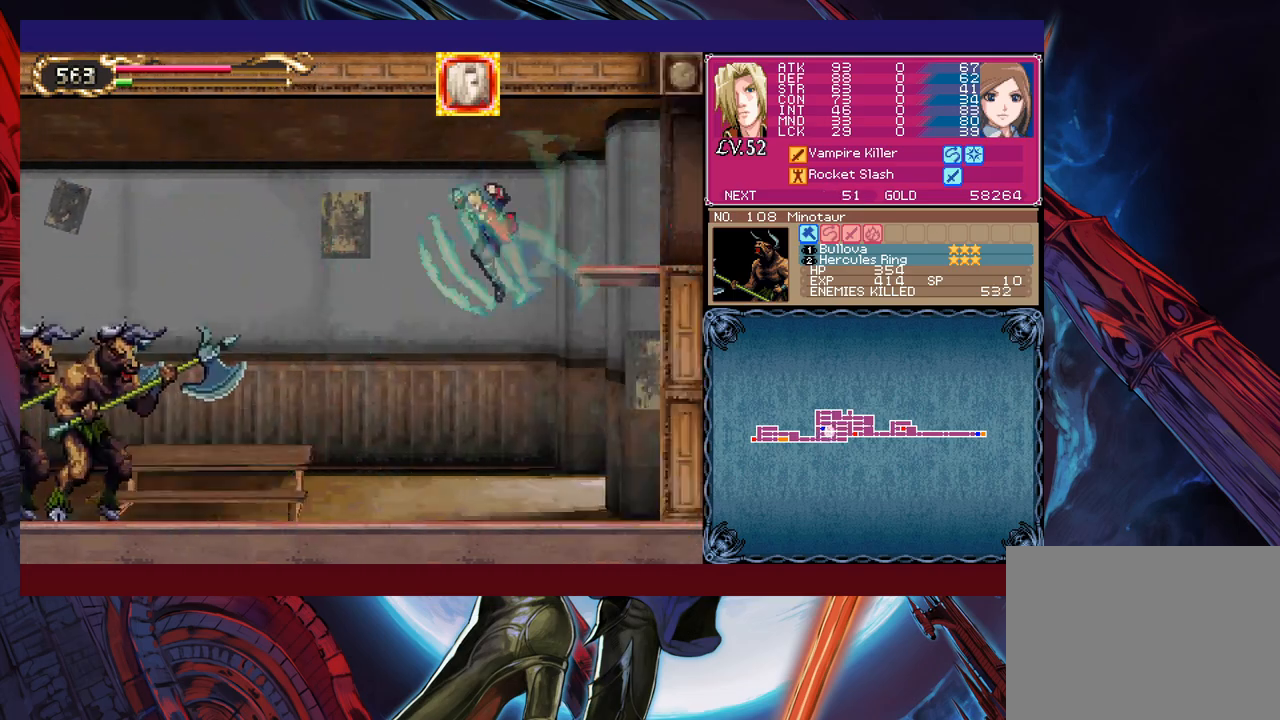
{"buttons": [], "left_stick": "right", "events": [[200, "left_stick", "right"], [383, "left_stick", "center"], [467, "left_stick", "right"]]}
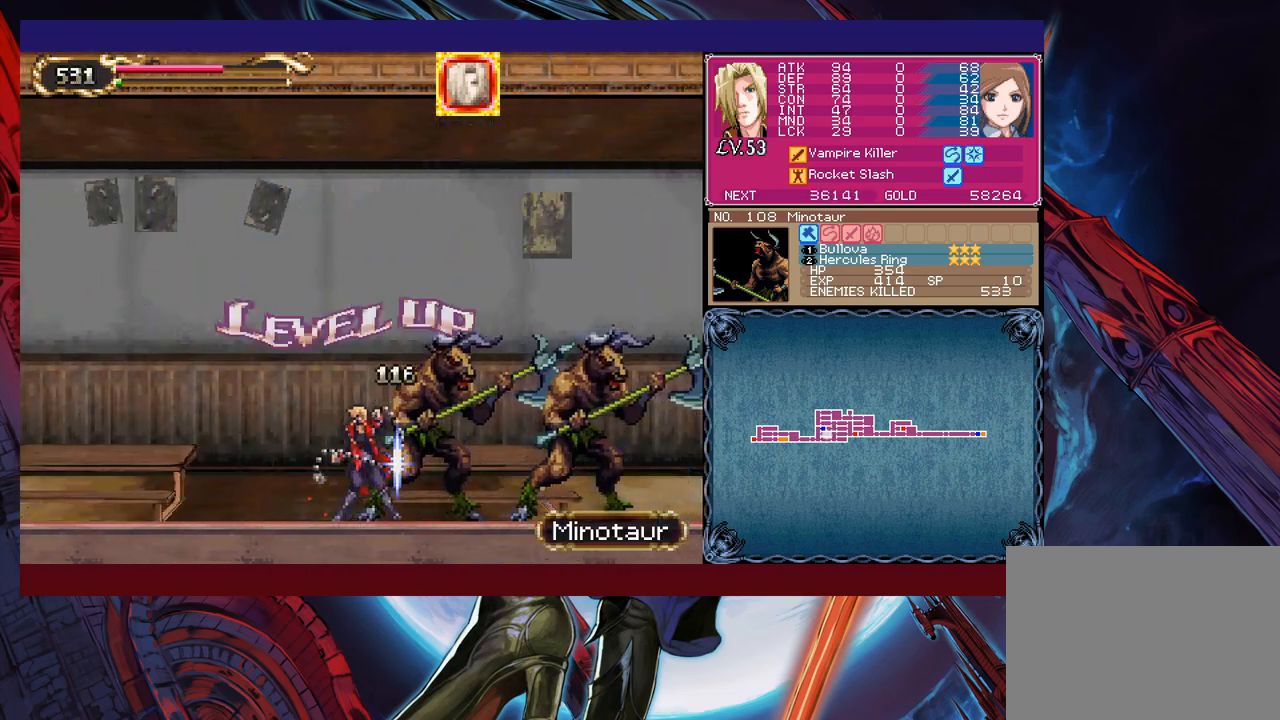
{"buttons": [], "left_stick": "right", "events": [[167, "Y", "down"], [183, "B", "down"], [183, "Y", "up"], [200, "B", "up"], [367, "B", "down"], [450, "B", "up"]]}
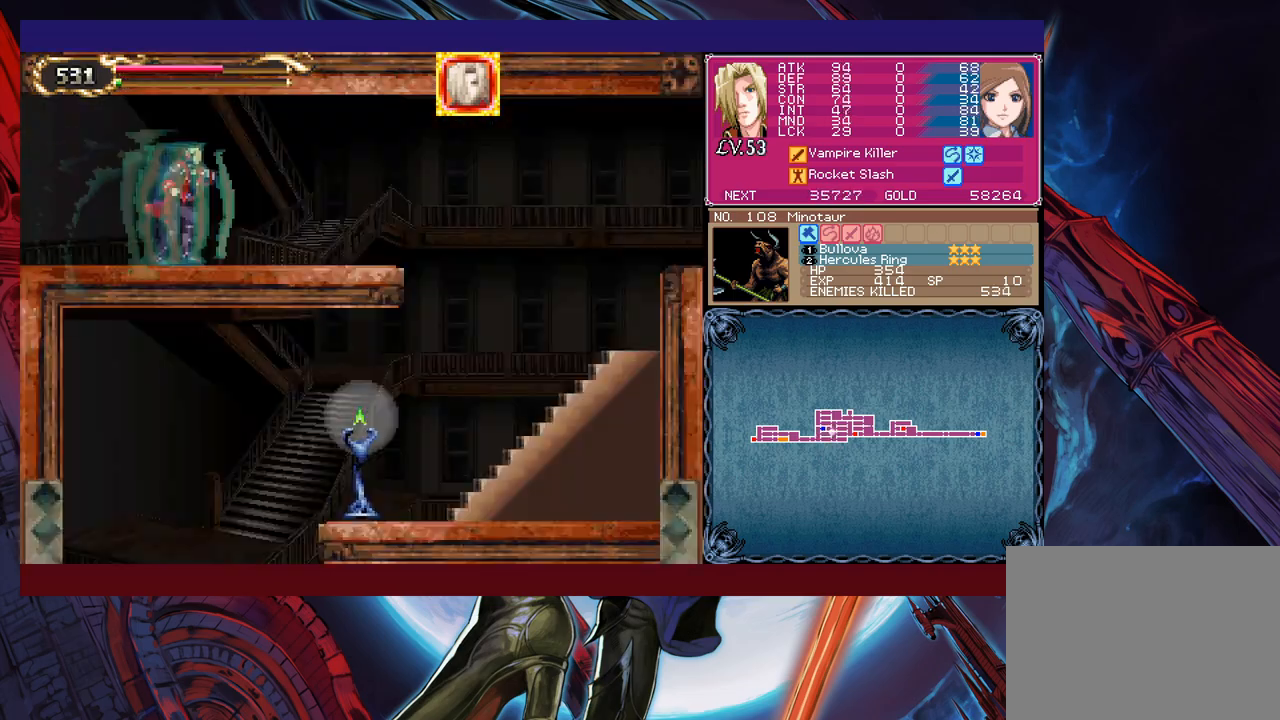
{"buttons": ["B"], "left_stick": "right", "events": [[83, "B", "down"], [117, "B", "up"], [183, "B", "down"], [200, "B", "up"], [300, "B", "down"], [333, "B", "up"], [400, "B", "down"], [417, "B", "up"], [500, "B", "down"]]}
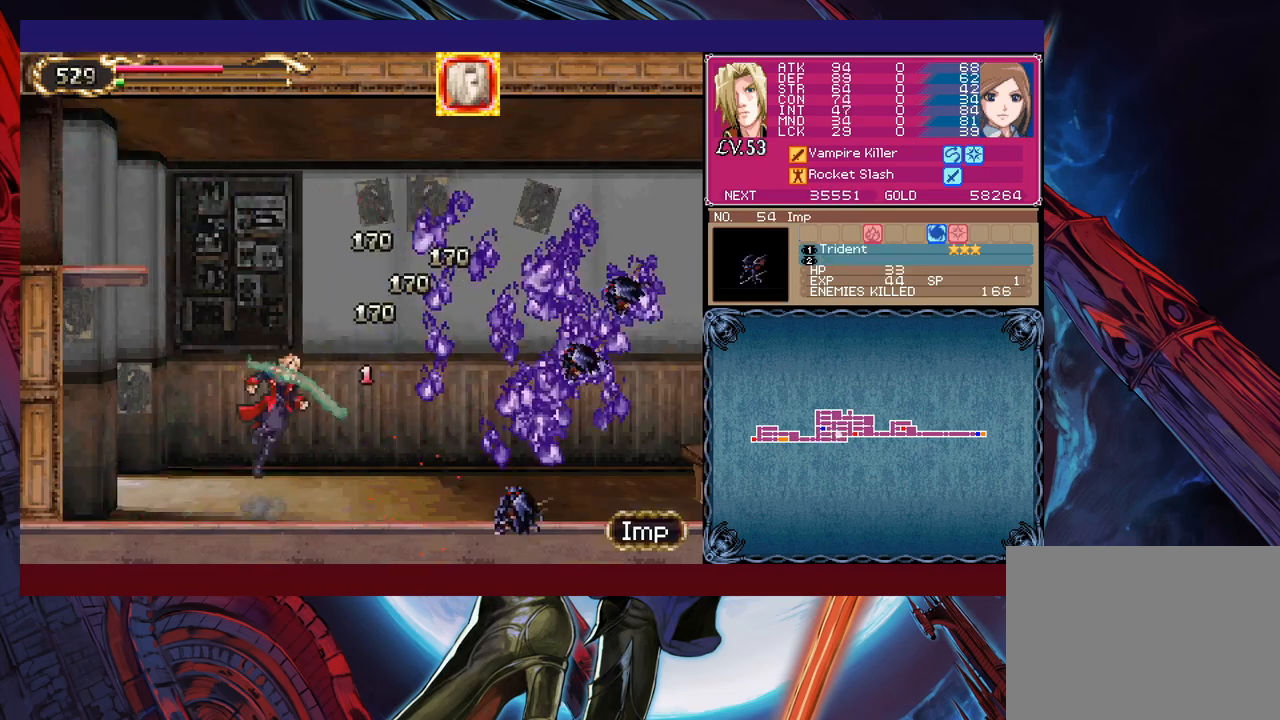
{"buttons": [], "left_stick": "right", "events": [[17, "B", "up"], [117, "B", "down"], [133, "B", "up"], [350, "B", "down"], [367, "B", "up"]]}
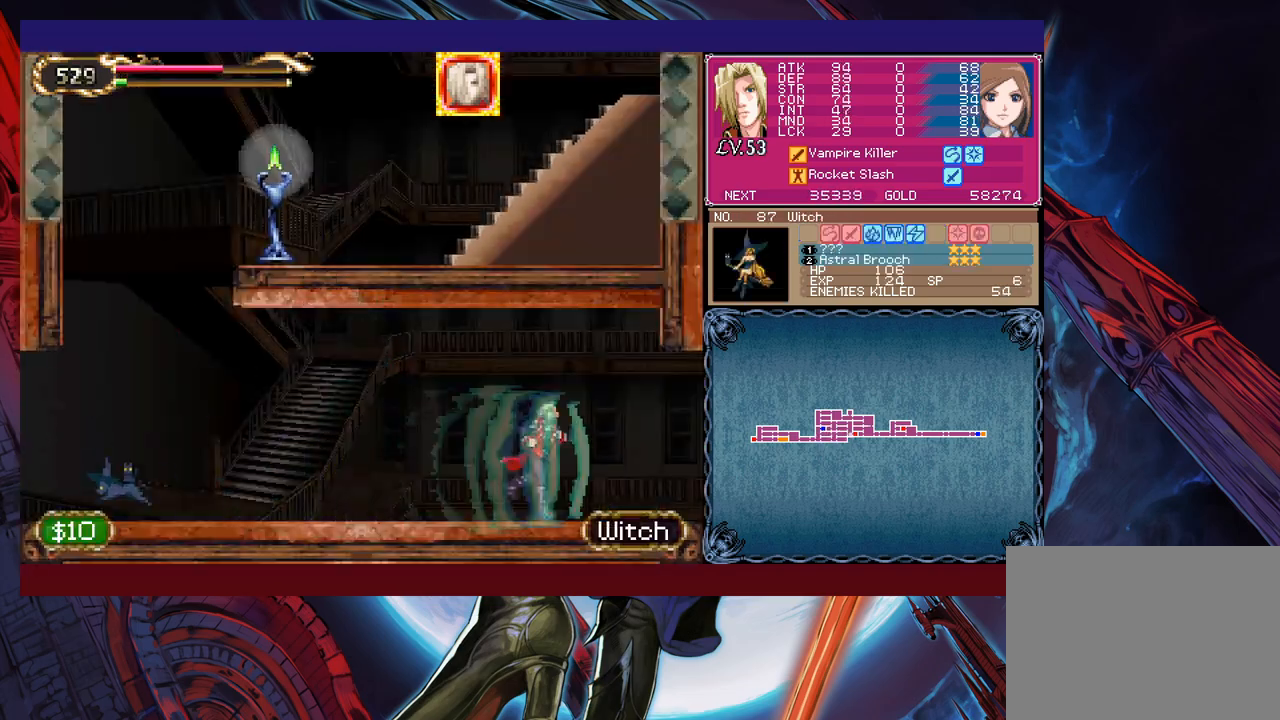
{"buttons": [], "left_stick": "center", "events": [[267, "left_stick", "center"], [383, "A", "down"], [417, "A", "up"], [417, "left_stick", "left"], [483, "left_stick", "center"]]}
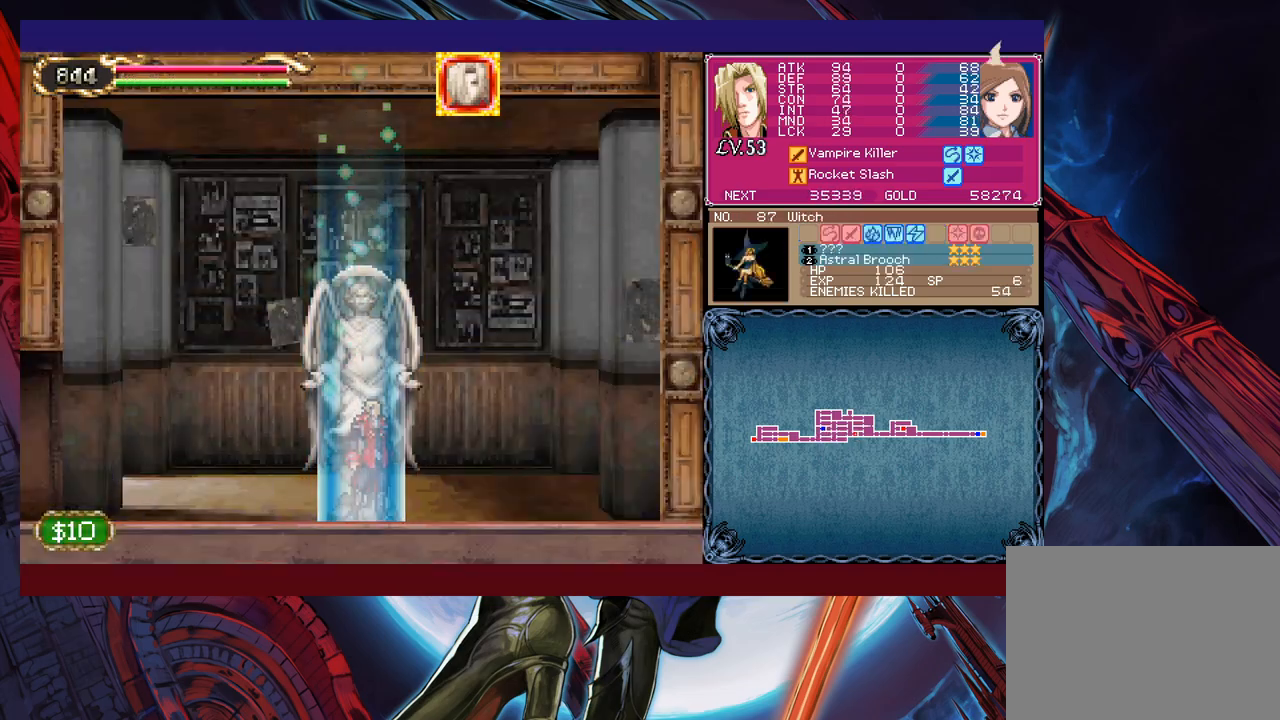
{"buttons": ["B", "X"], "left_stick": "up-left"}
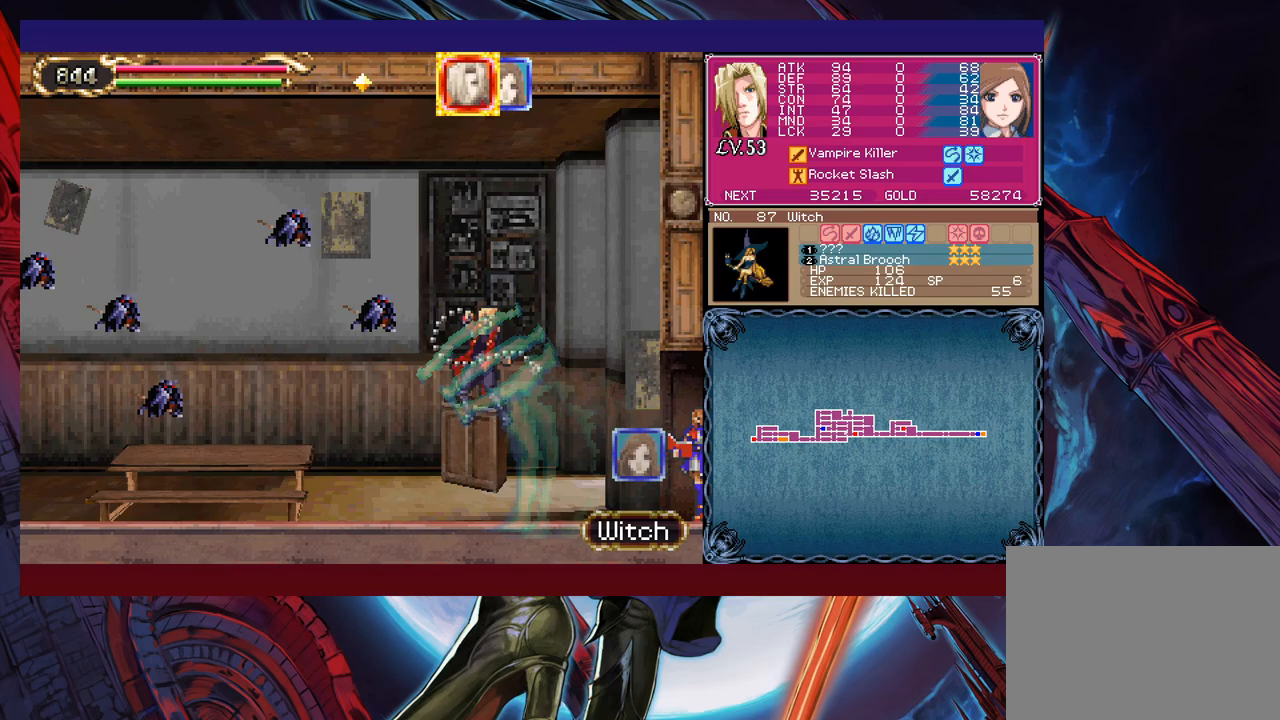
{"buttons": [], "left_stick": "up-left"}
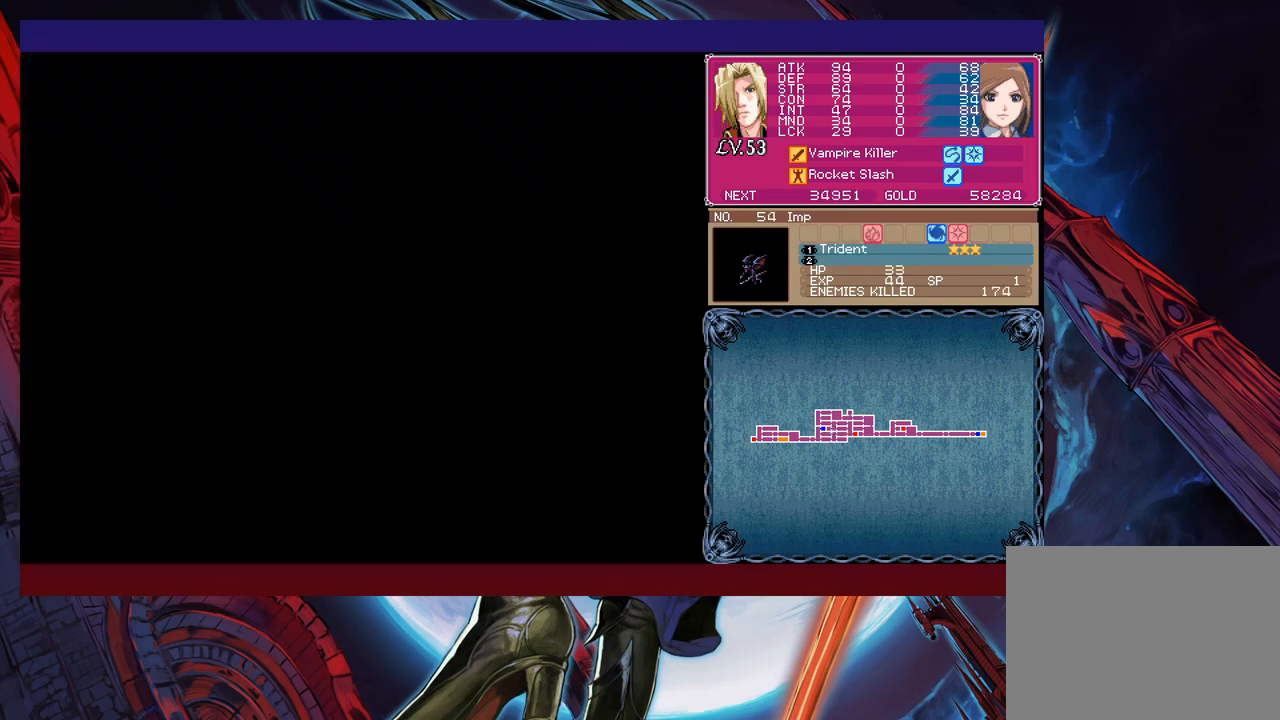
{"buttons": [], "left_stick": "center", "events": [[167, "left_stick", "left"], [267, "left_stick", "right"], [317, "left_stick", "center"]]}
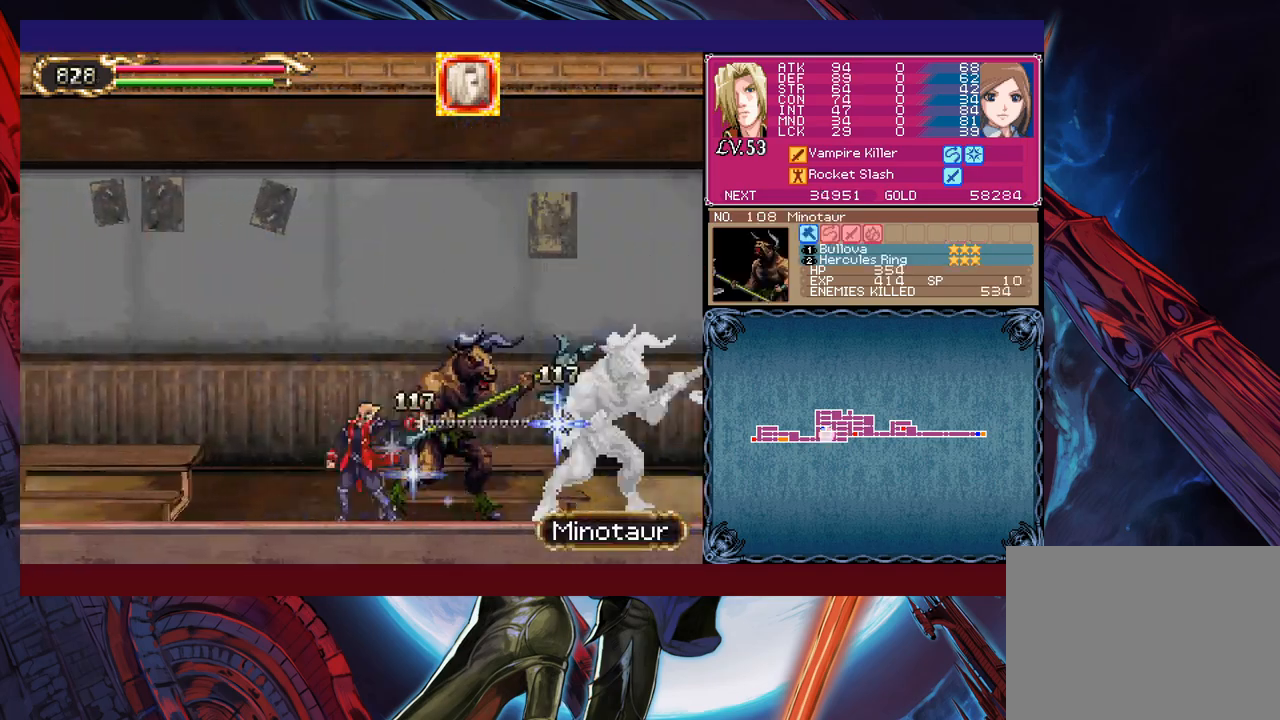
{"buttons": [], "left_stick": "up-left", "events": [[50, "left_stick", "right"], [283, "B", "down"], [350, "B", "up"], [367, "left_stick", "left"], [500, "left_stick", "up-left"]]}
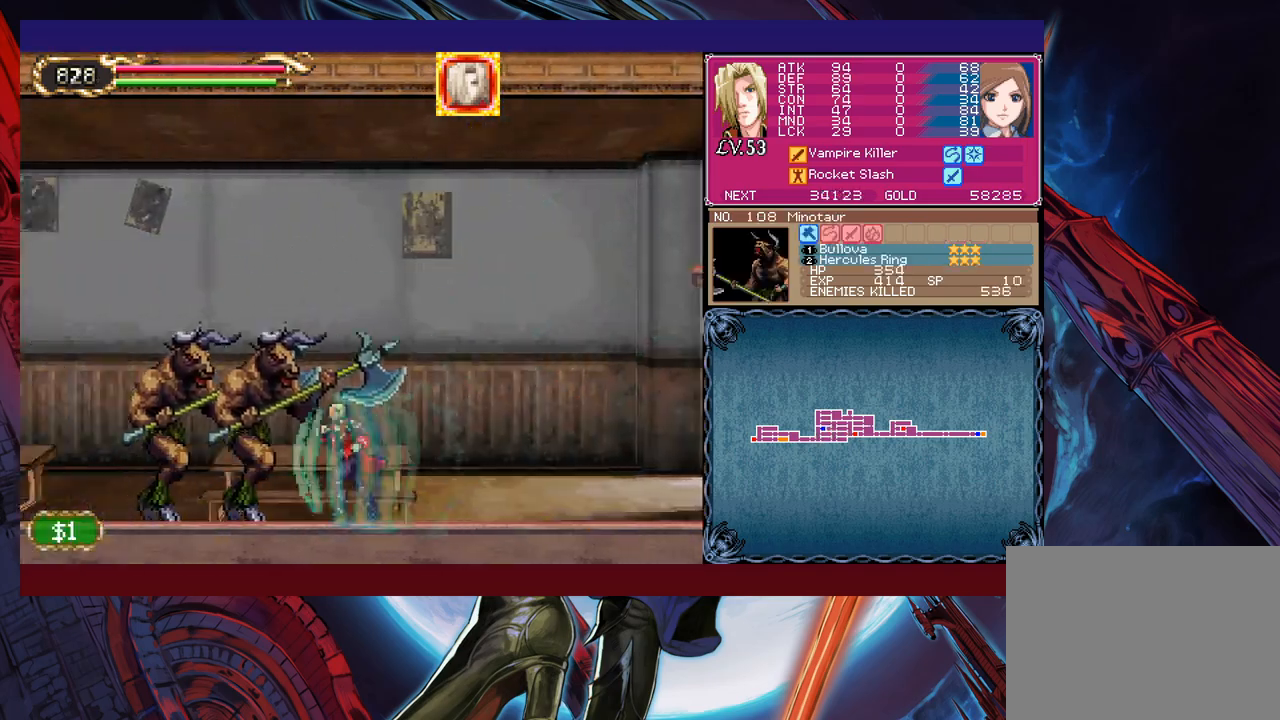
{"buttons": [], "left_stick": "right", "events": [[17, "left_stick", "center"], [100, "left_stick", "left"], [150, "left_stick", "right"], [200, "left_stick", "center"], [417, "left_stick", "right"]]}
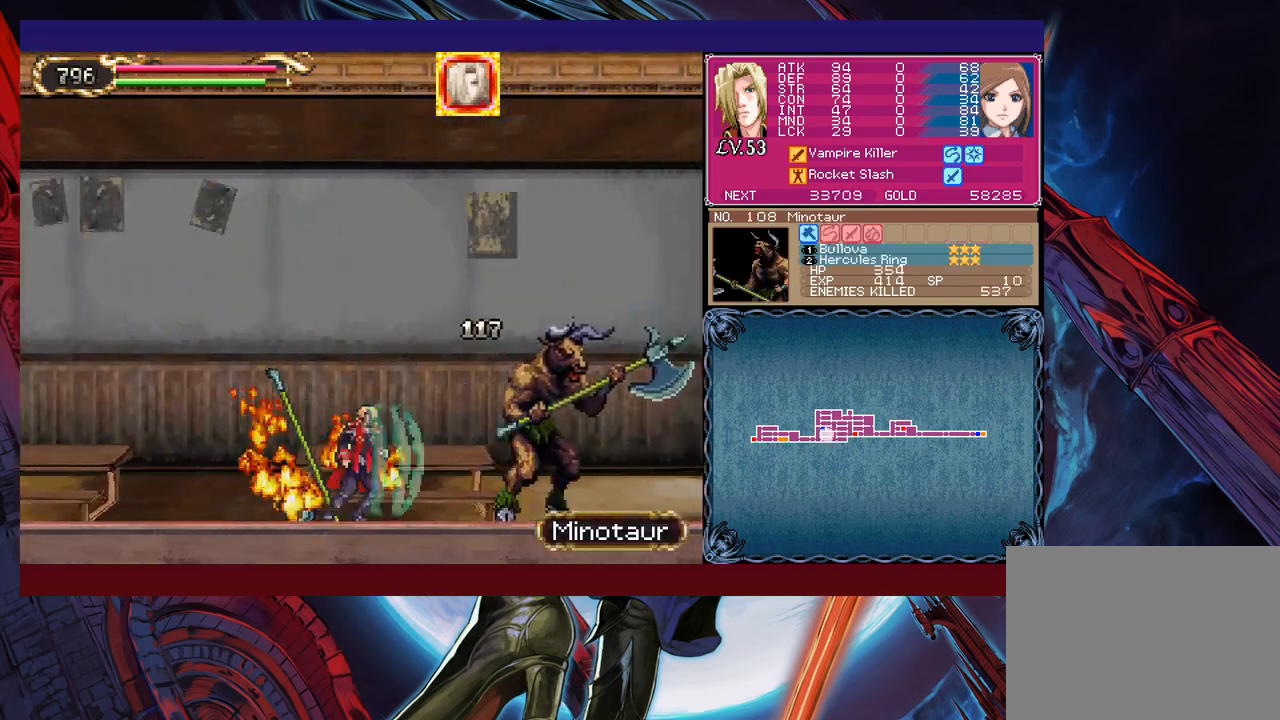
{"buttons": [], "left_stick": "left", "events": [[117, "B", "down"], [150, "B", "up"], [167, "B", "down"], [200, "B", "up"], [233, "left_stick", "left"]]}
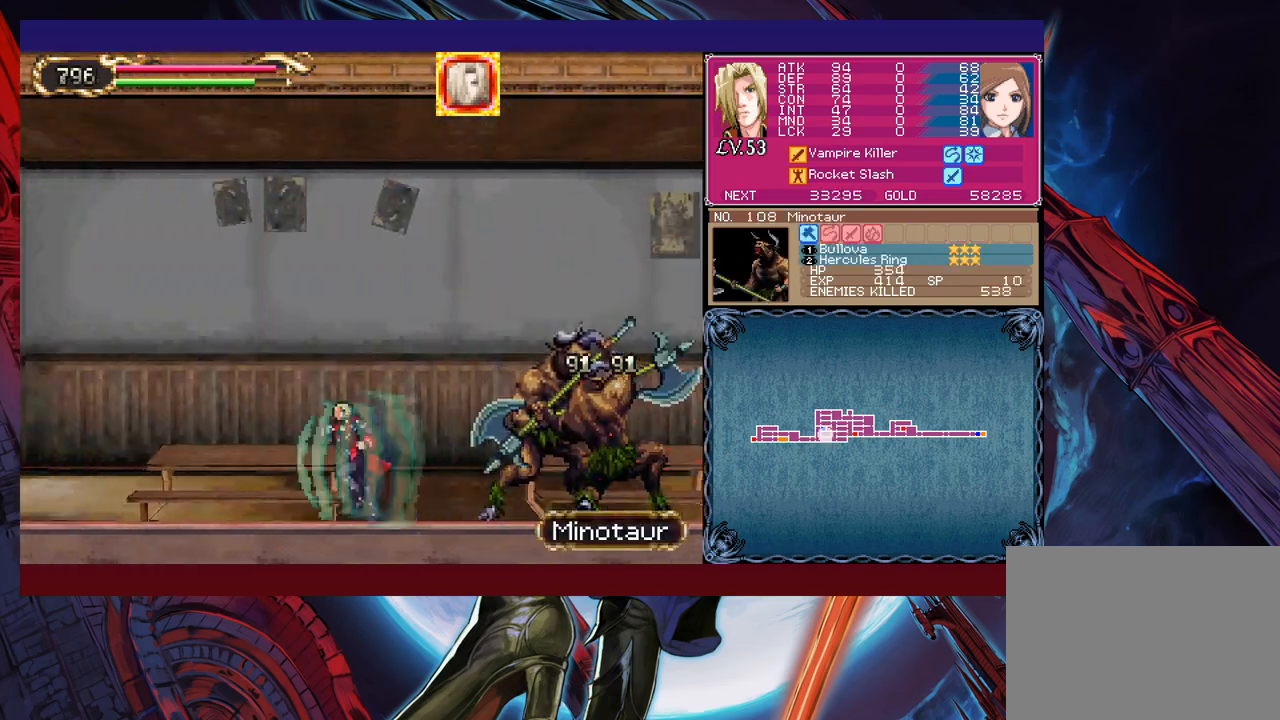
{"buttons": [], "left_stick": "right", "events": [[17, "left_stick", "right"], [117, "left_stick", "center"], [183, "left_stick", "right"]]}
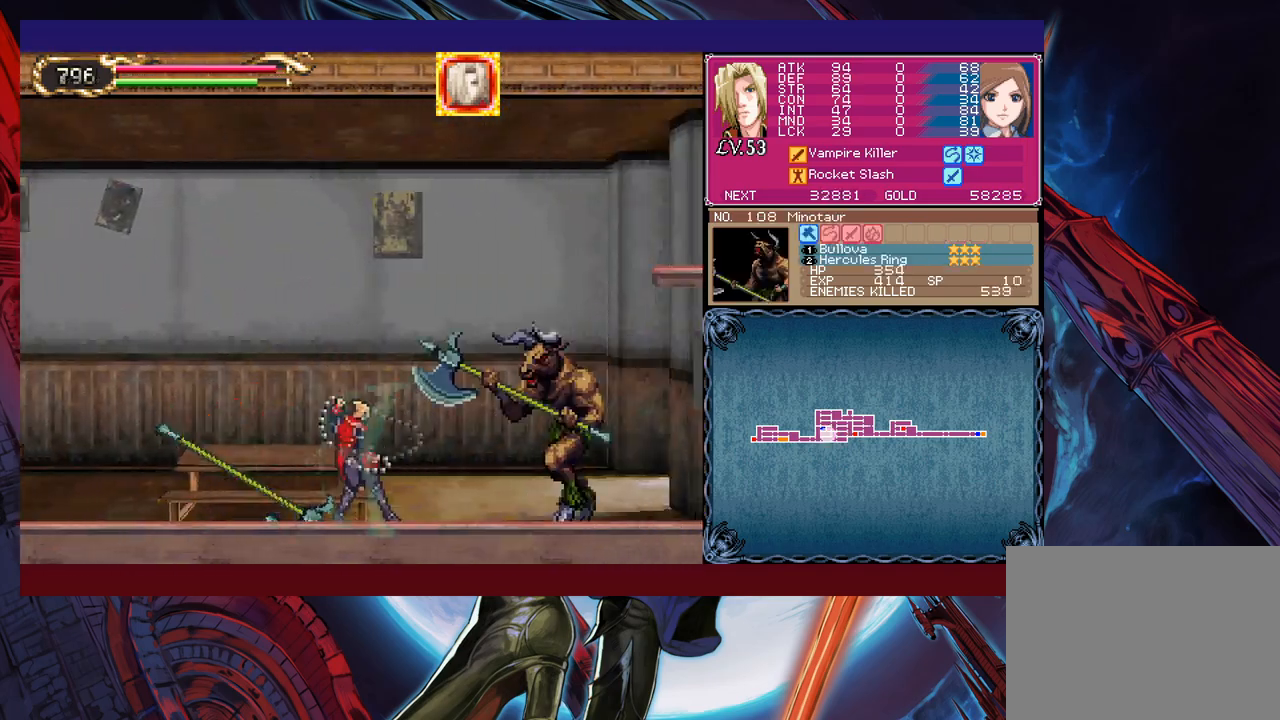
{"buttons": ["X"], "left_stick": "right"}
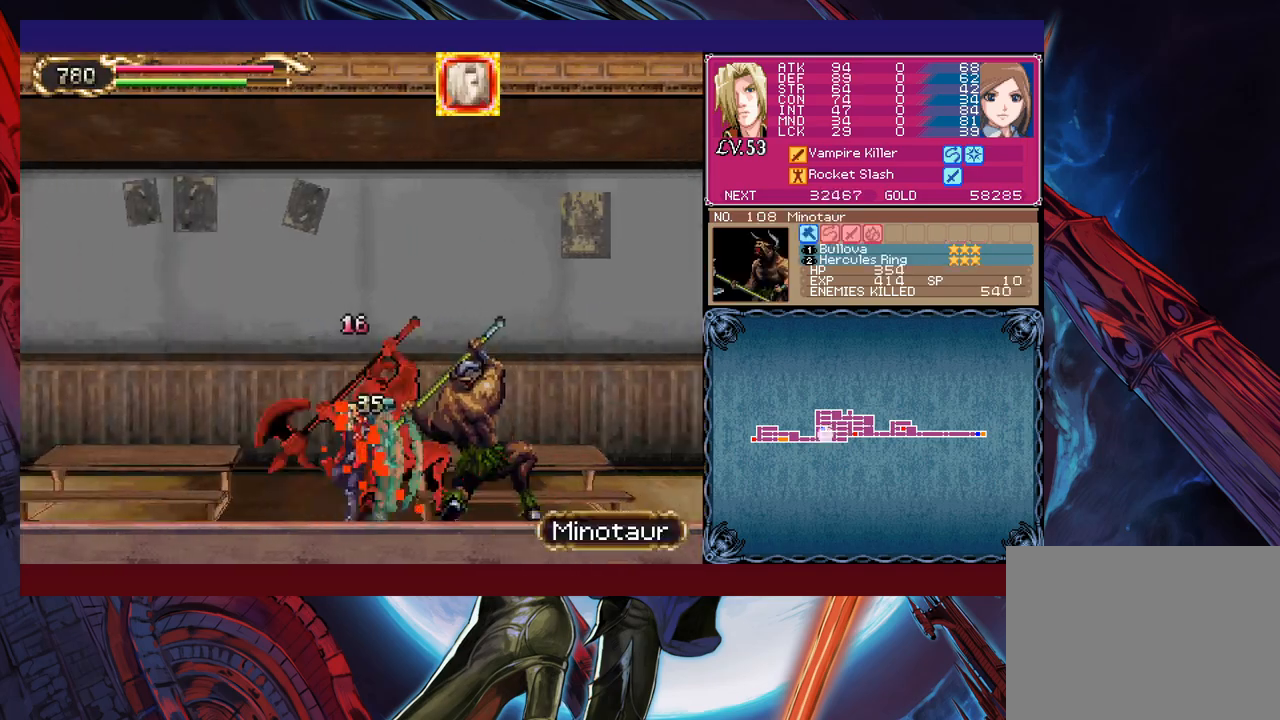
{"buttons": [], "left_stick": "center"}
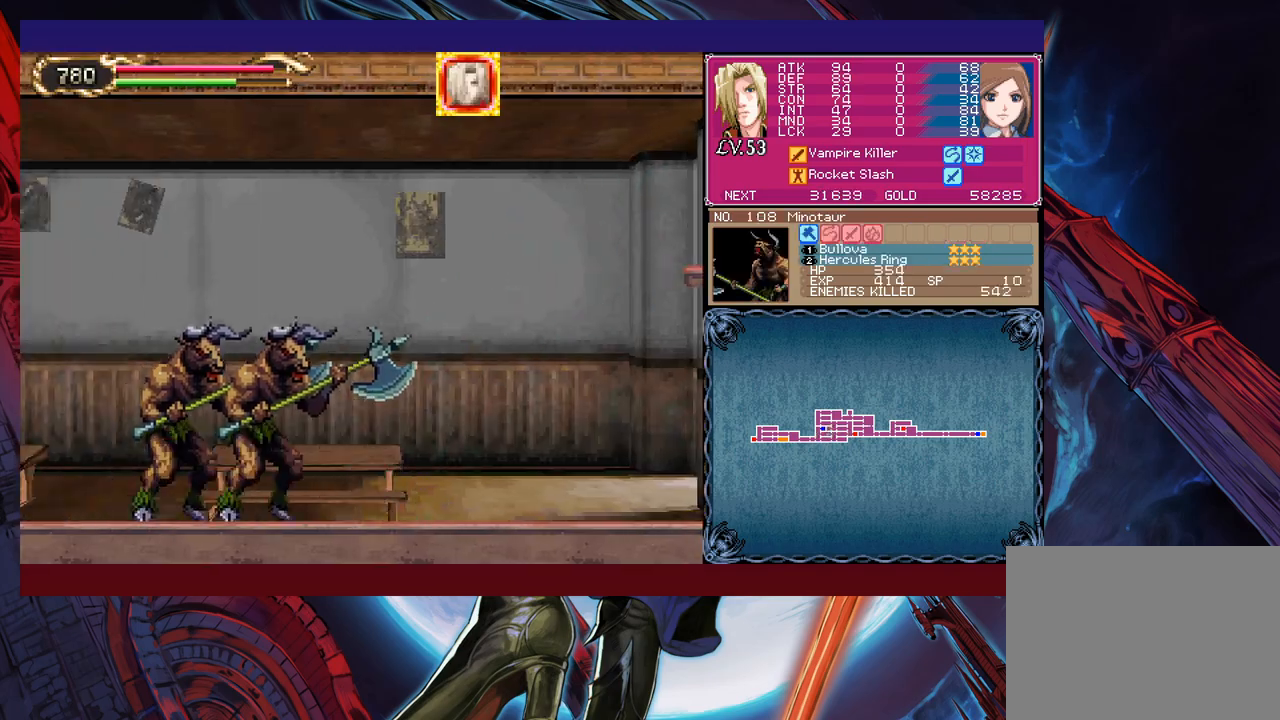
{"buttons": [], "left_stick": "right", "events": [[17, "left_stick", "left"], [100, "left_stick", "right"], [183, "left_stick", "center"], [283, "left_stick", "right"], [433, "B", "down"], [467, "B", "up"], [483, "B", "down"], [500, "B", "up"]]}
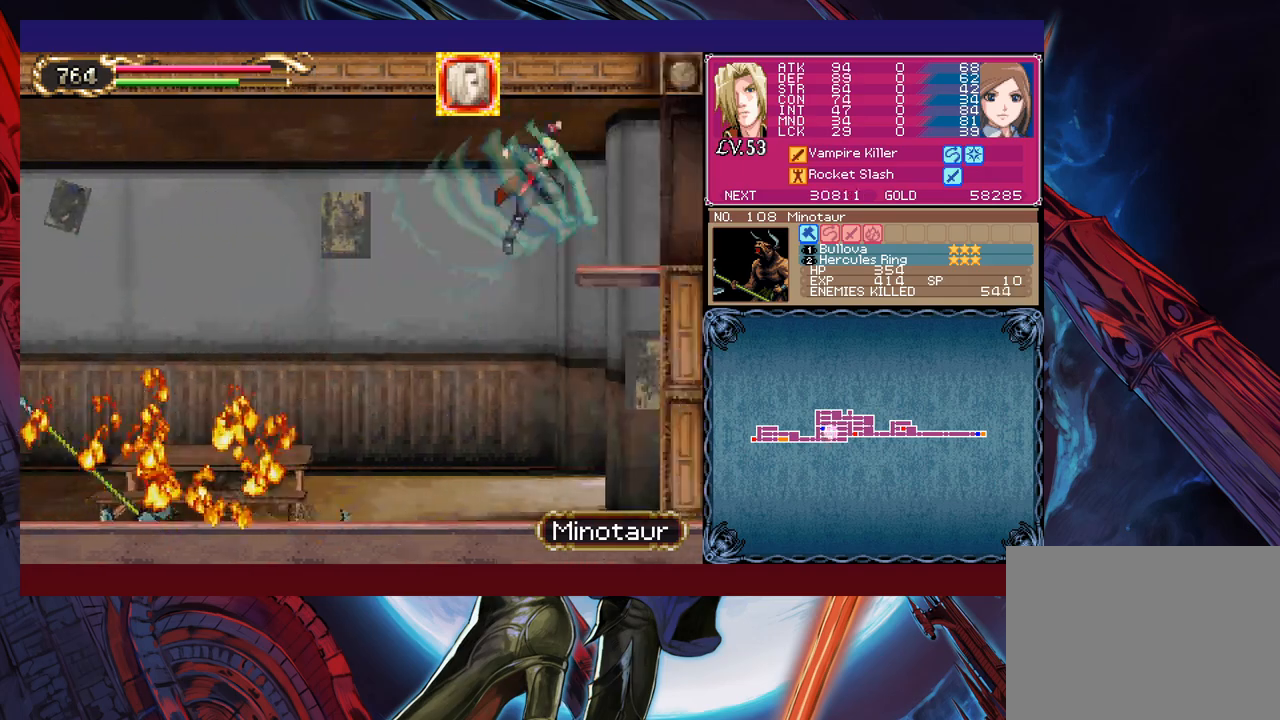
{"buttons": ["X"], "left_stick": "right"}
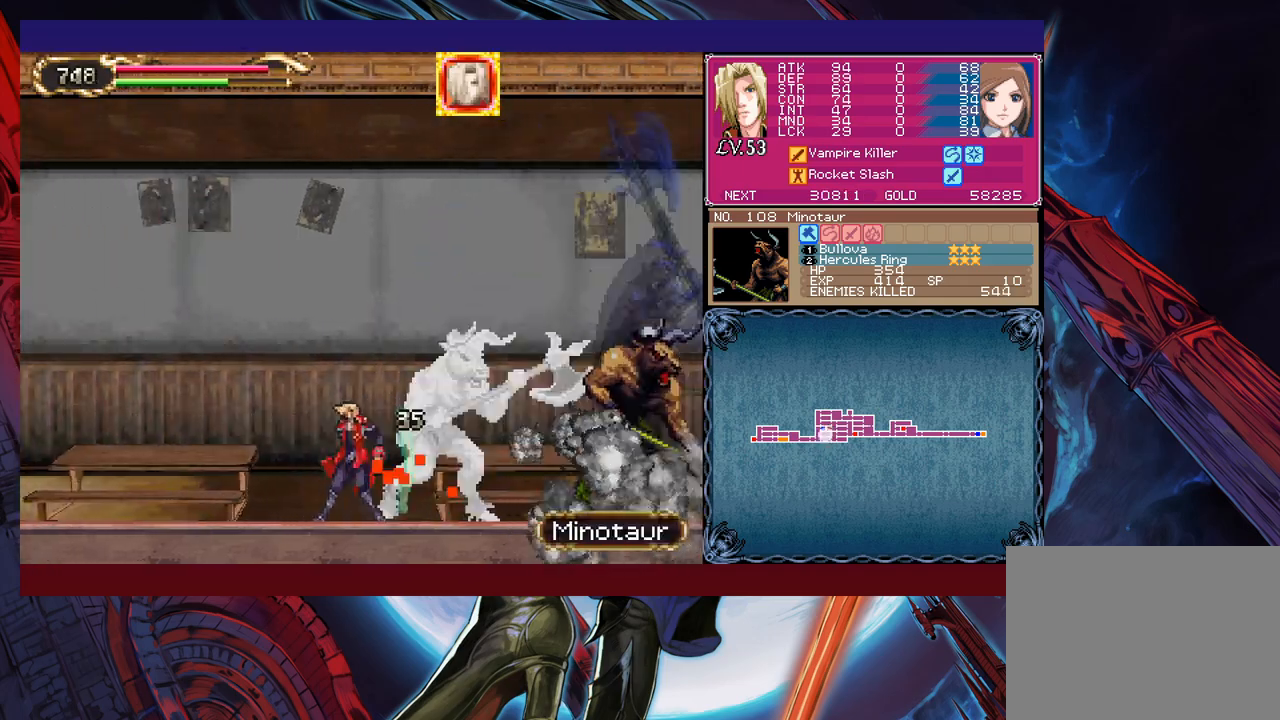
{"buttons": [], "left_stick": "left"}
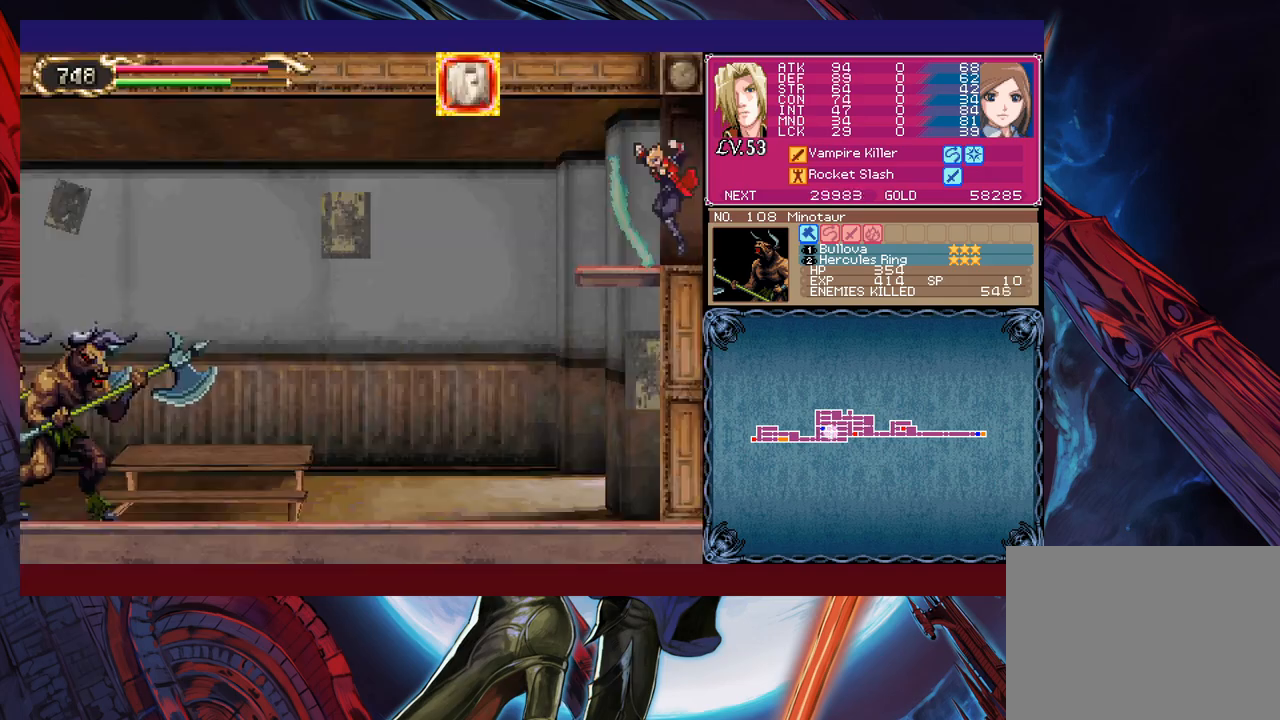
{"buttons": [], "left_stick": "right", "events": [[267, "left_stick", "right"], [333, "left_stick", "center"], [500, "left_stick", "right"]]}
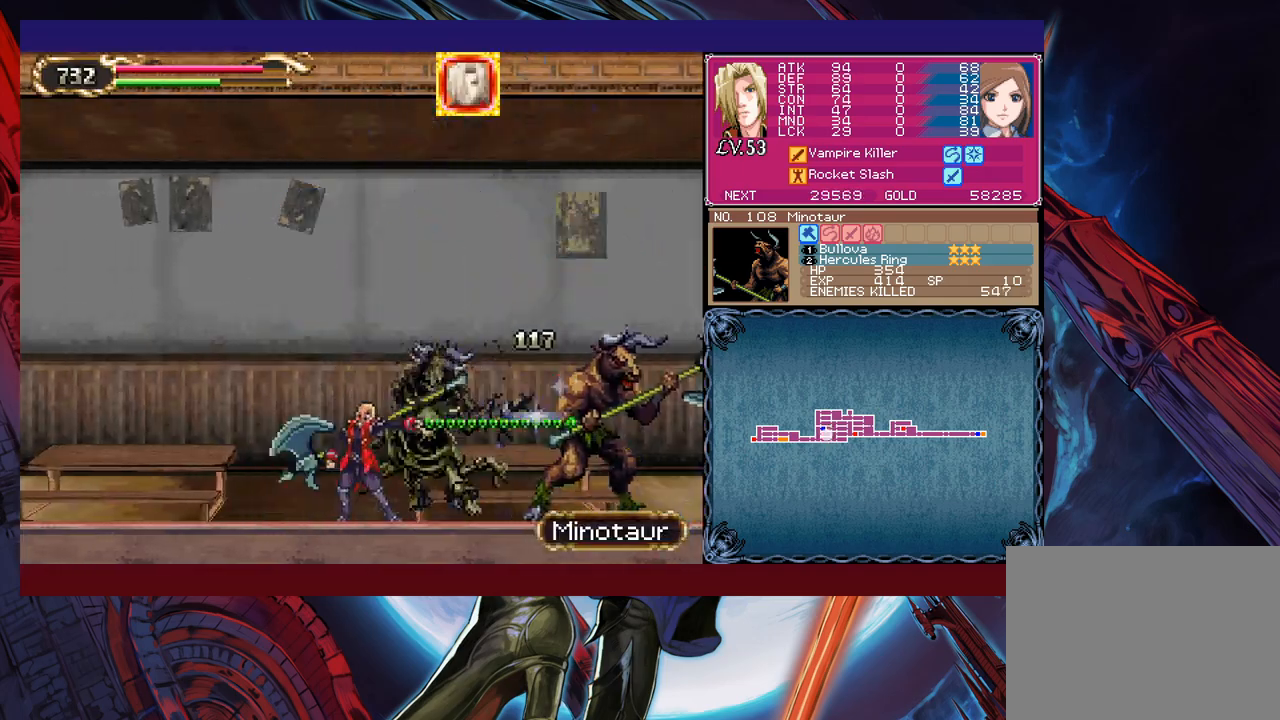
{"buttons": [], "left_stick": "up", "events": [[133, "B", "down"], [167, "B", "up"], [183, "B", "down"], [217, "B", "up"], [267, "left_stick", "left"], [417, "left_stick", "center"], [483, "left_stick", "up"]]}
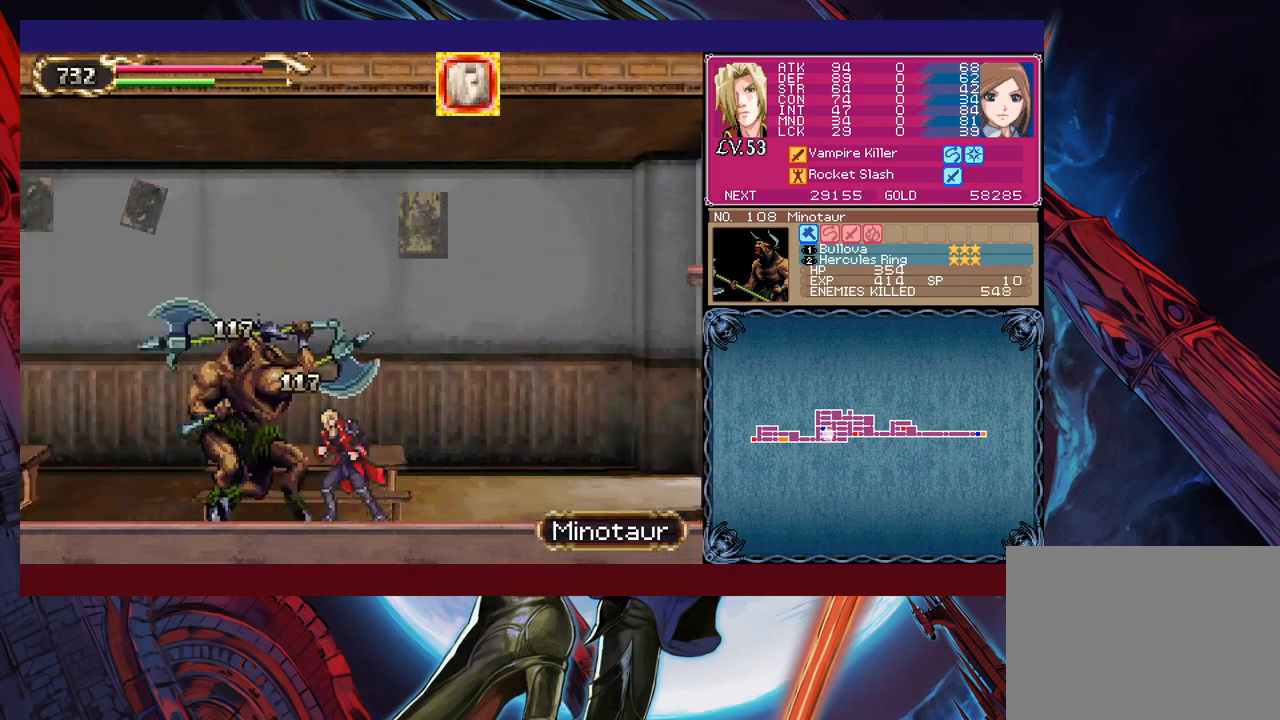
{"buttons": [], "left_stick": "left", "events": [[50, "left_stick", "center"], [133, "left_stick", "right"], [367, "B", "down"], [433, "B", "up"], [483, "left_stick", "left"]]}